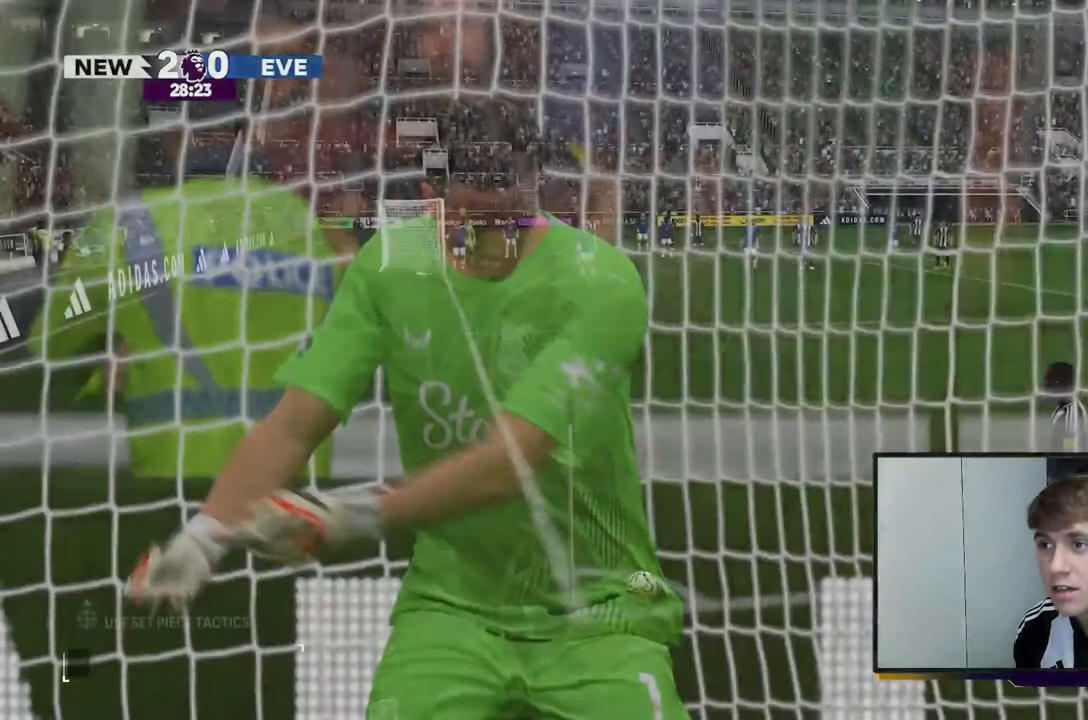
Gameplay with a controller (Xbox layout); each line is a JSON object with the inputs held at the frame after it. "events" lists button and stick changes between this image and that frame as [ms after this image, input, new state], when the widget could be followed in between. Not read: L3 R3.
{"buttons": [], "left_stick": "center", "right_stick": "center", "events": []}
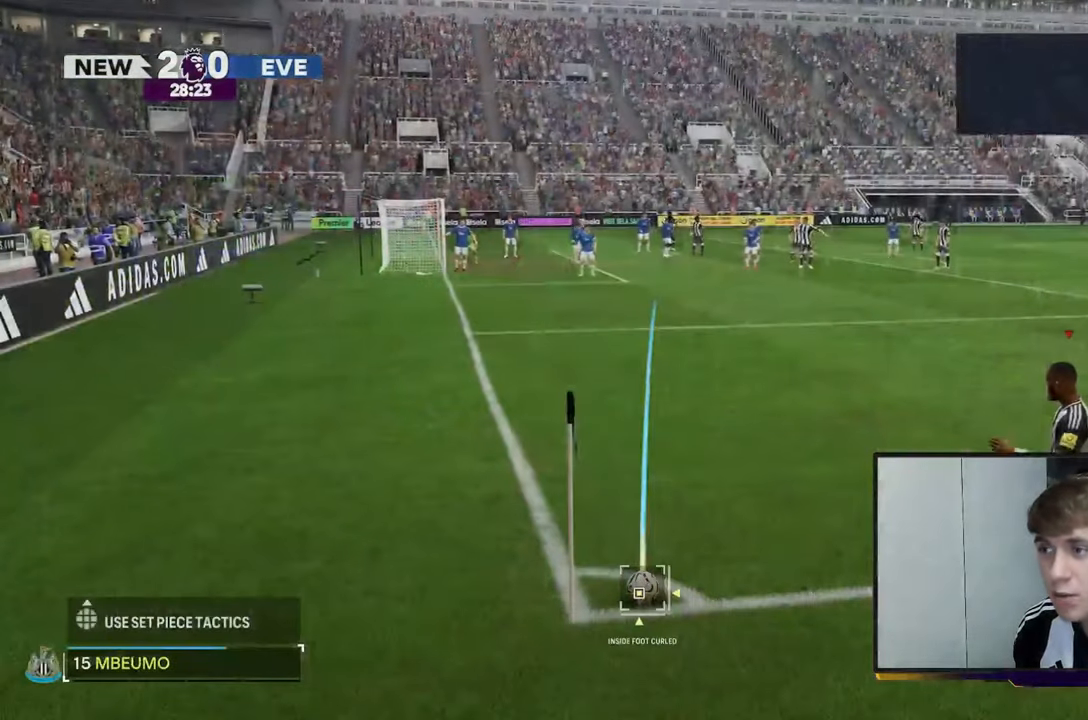
{"buttons": ["X"], "left_stick": "center", "right_stick": "center", "events": [[17, "left_stick", "left"], [250, "left_stick", "center"], [317, "X", "down"]]}
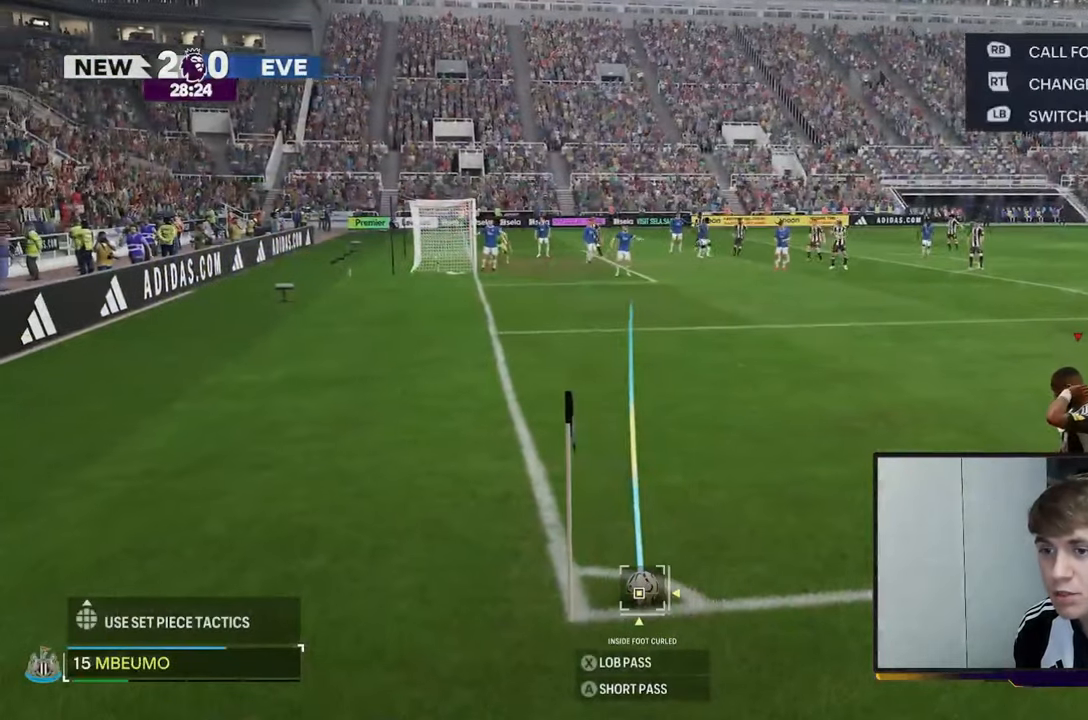
{"buttons": [], "left_stick": "center", "right_stick": "center", "events": [[250, "X", "up"]]}
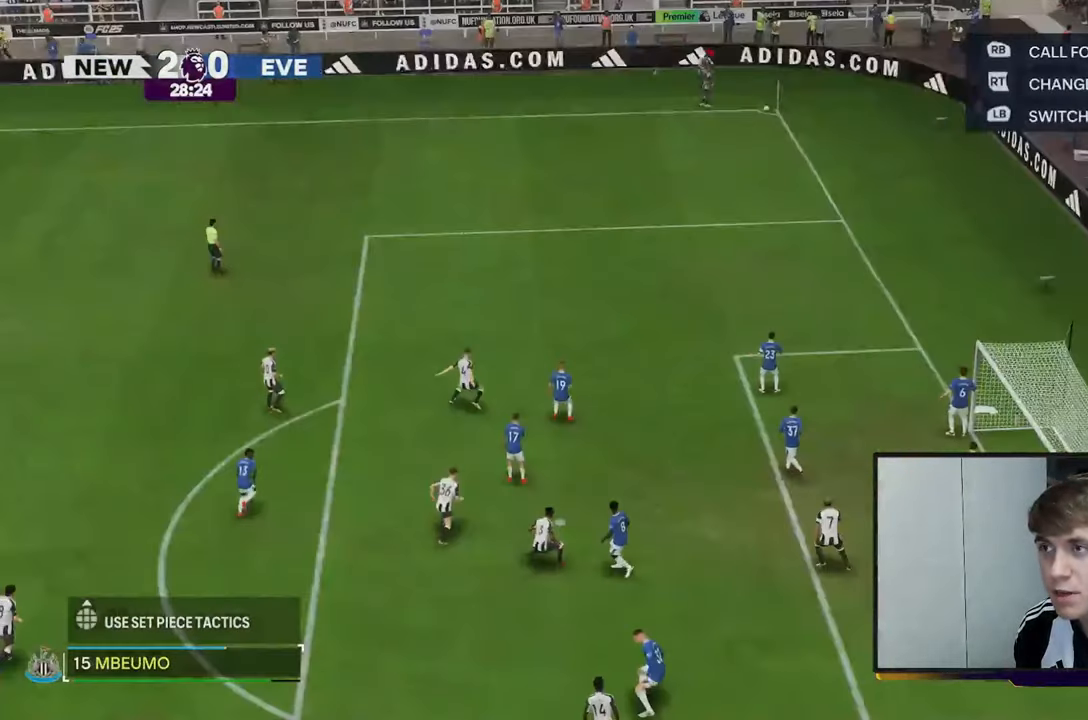
{"buttons": [], "left_stick": "right", "right_stick": "center", "events": [[417, "left_stick", "right"]]}
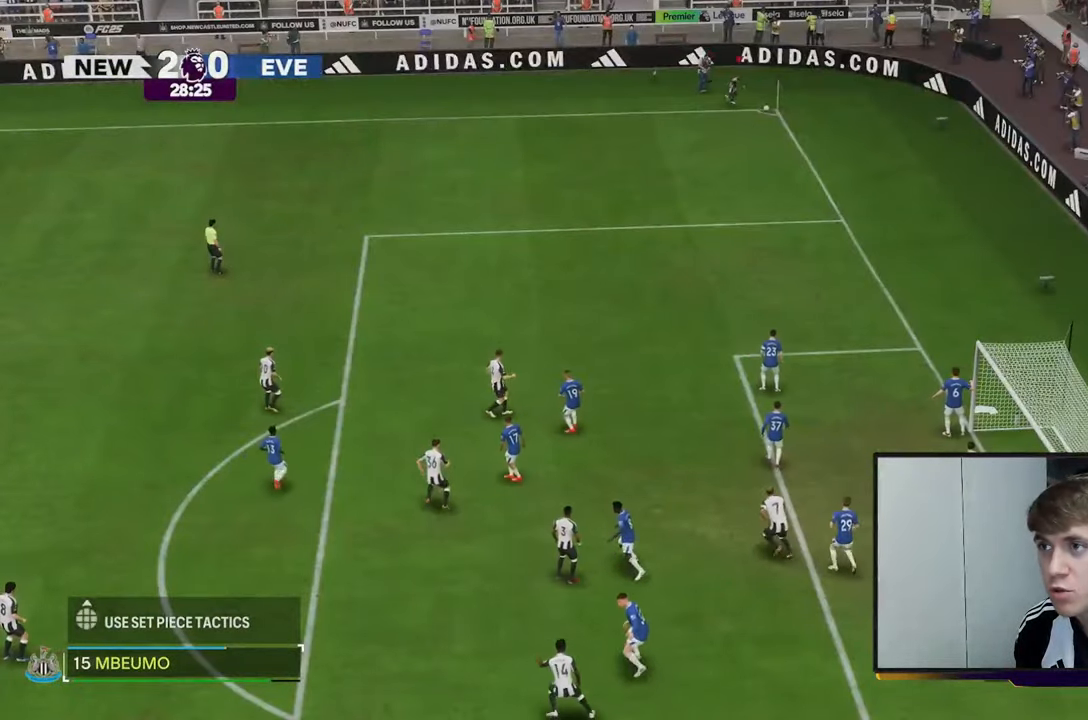
{"buttons": [], "left_stick": "center", "right_stick": "center", "events": [[483, "left_stick", "center"]]}
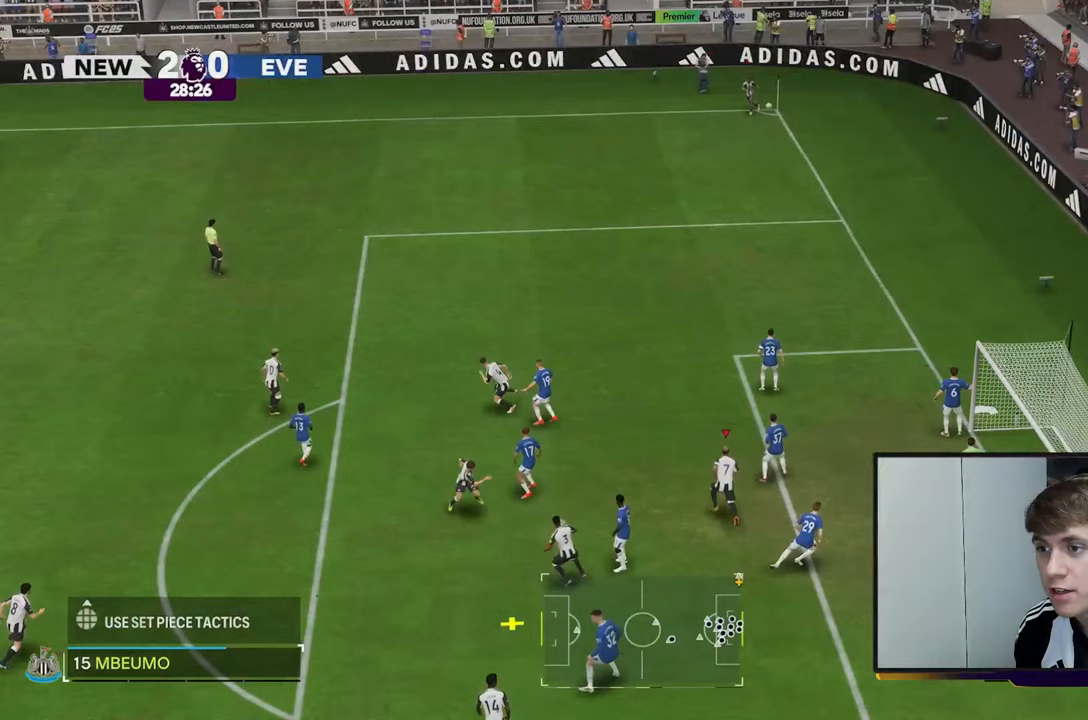
{"buttons": [], "left_stick": "right", "right_stick": "center", "events": [[183, "left_stick", "right"]]}
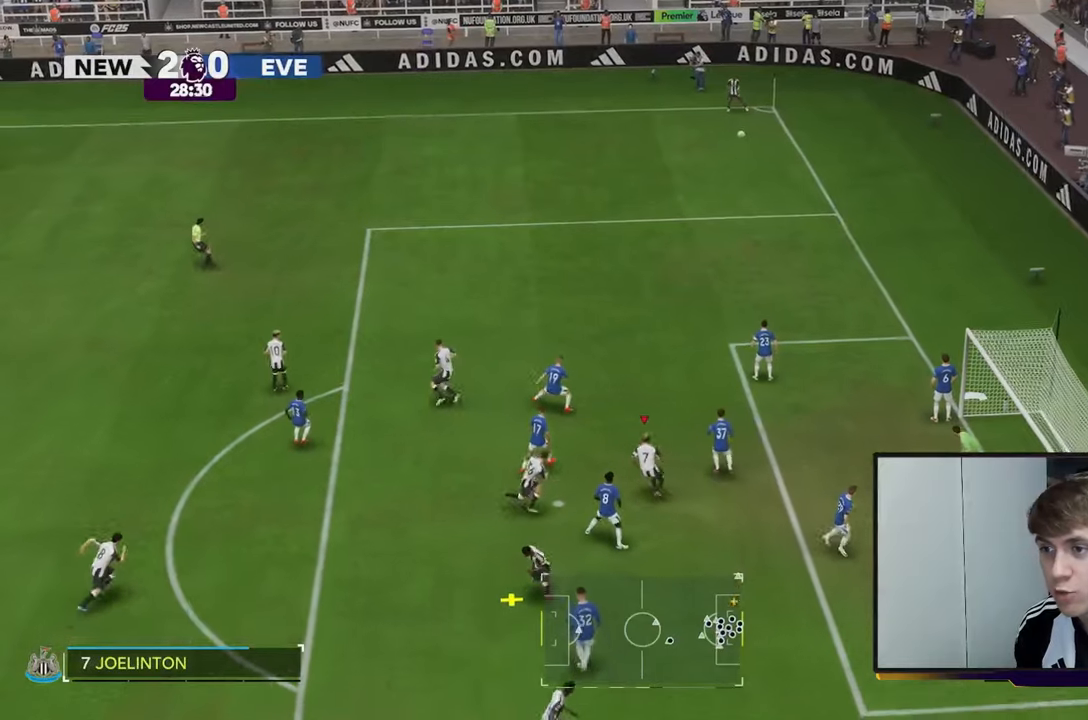
{"buttons": [], "left_stick": "right", "right_stick": "center", "events": []}
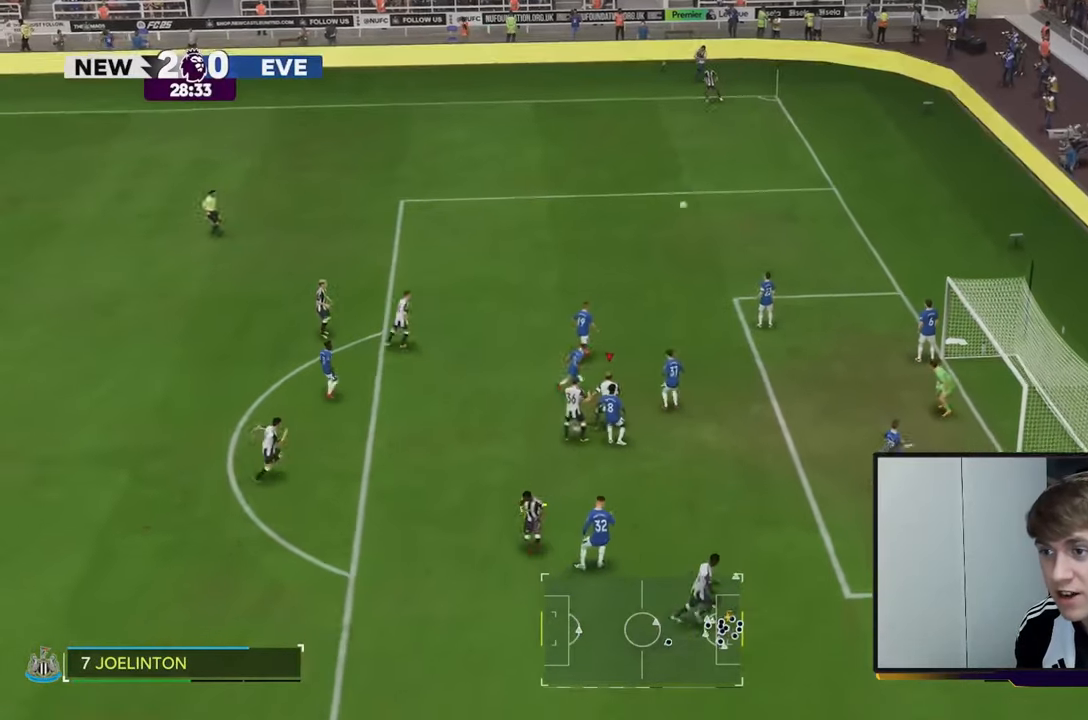
{"buttons": ["R2"], "left_stick": "right", "right_stick": "center", "events": [[100, "R2", "down"]]}
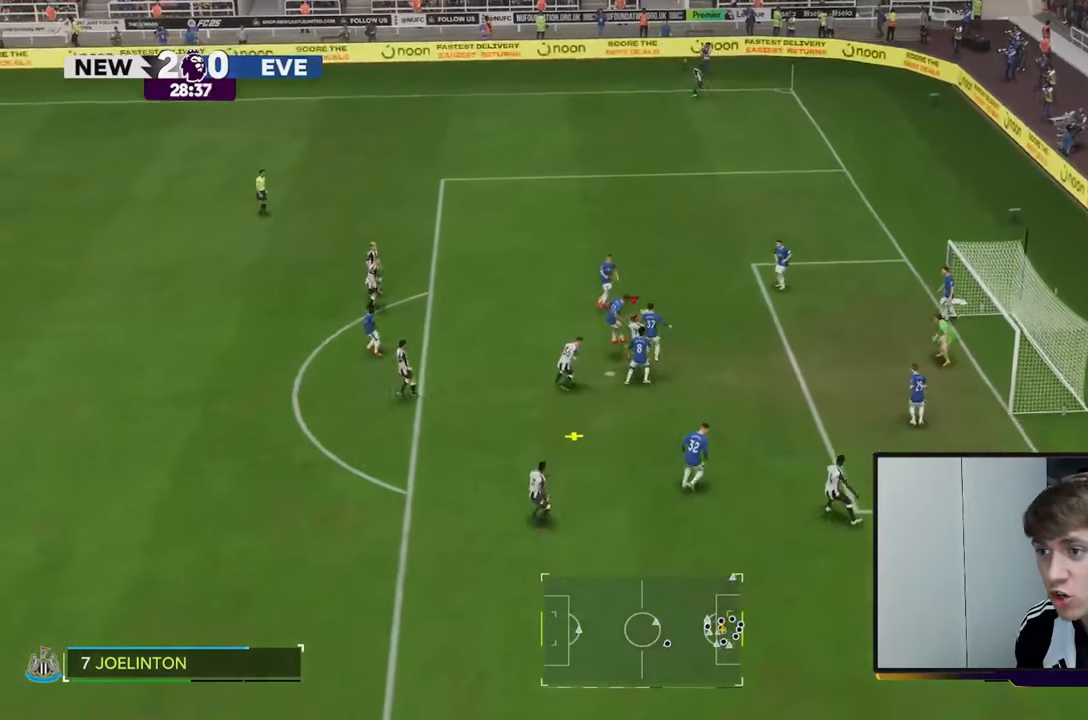
{"buttons": [], "left_stick": "right", "right_stick": "center", "events": [[50, "R2", "up"]]}
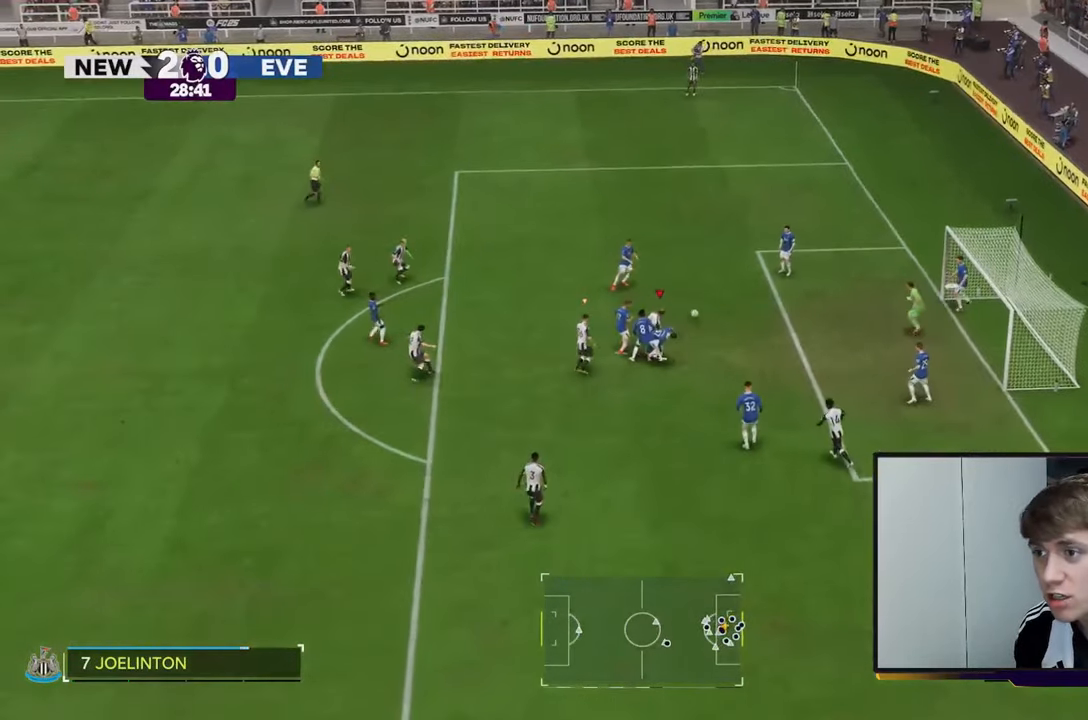
{"buttons": ["R2"], "left_stick": "up-right", "right_stick": "center", "events": [[67, "B", "down"], [83, "left_stick", "up-right"], [267, "B", "up"], [483, "R2", "down"]]}
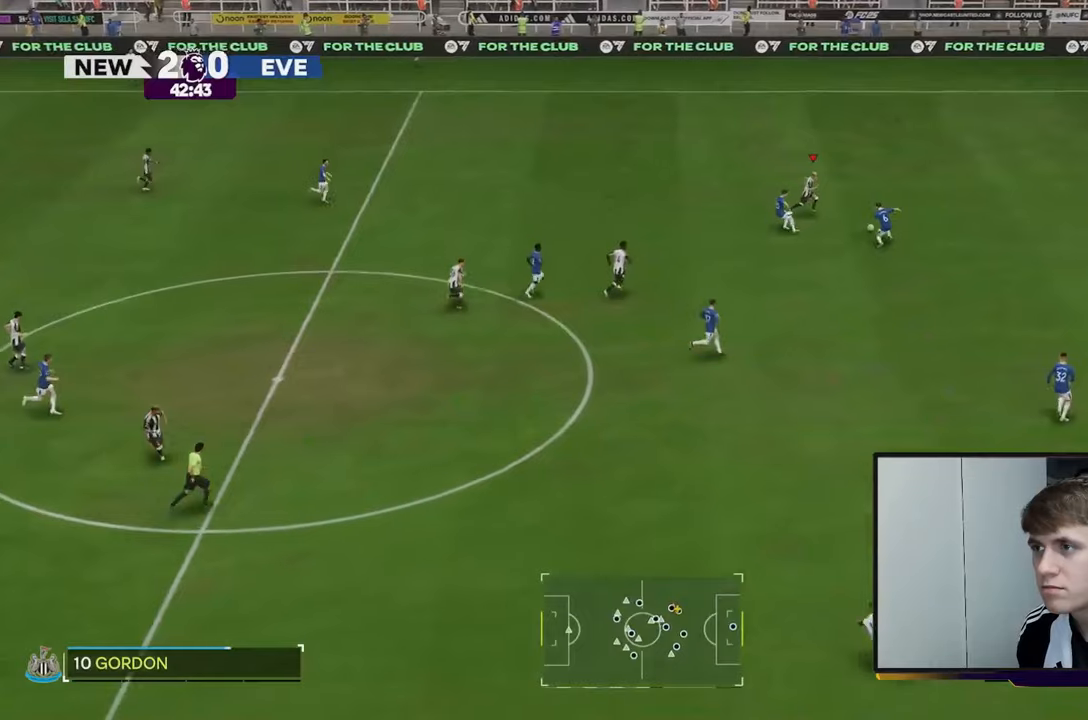
{"buttons": ["R2"], "left_stick": "up-right", "right_stick": "center"}
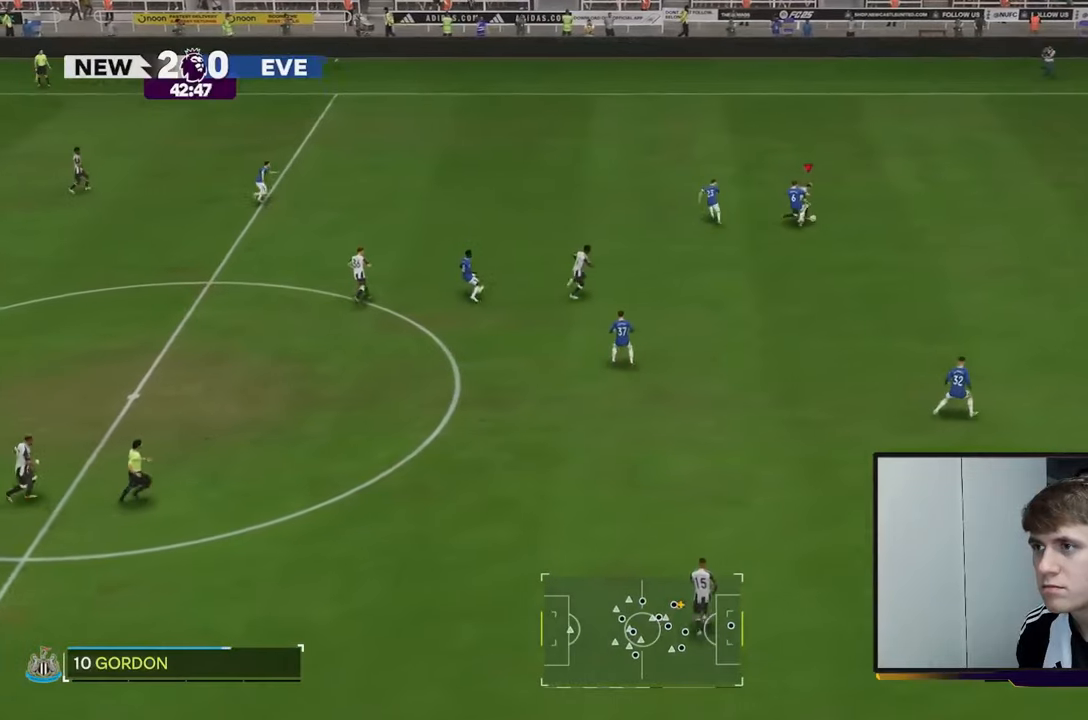
{"buttons": ["R2"], "left_stick": "right", "right_stick": "center", "events": [[333, "left_stick", "right"]]}
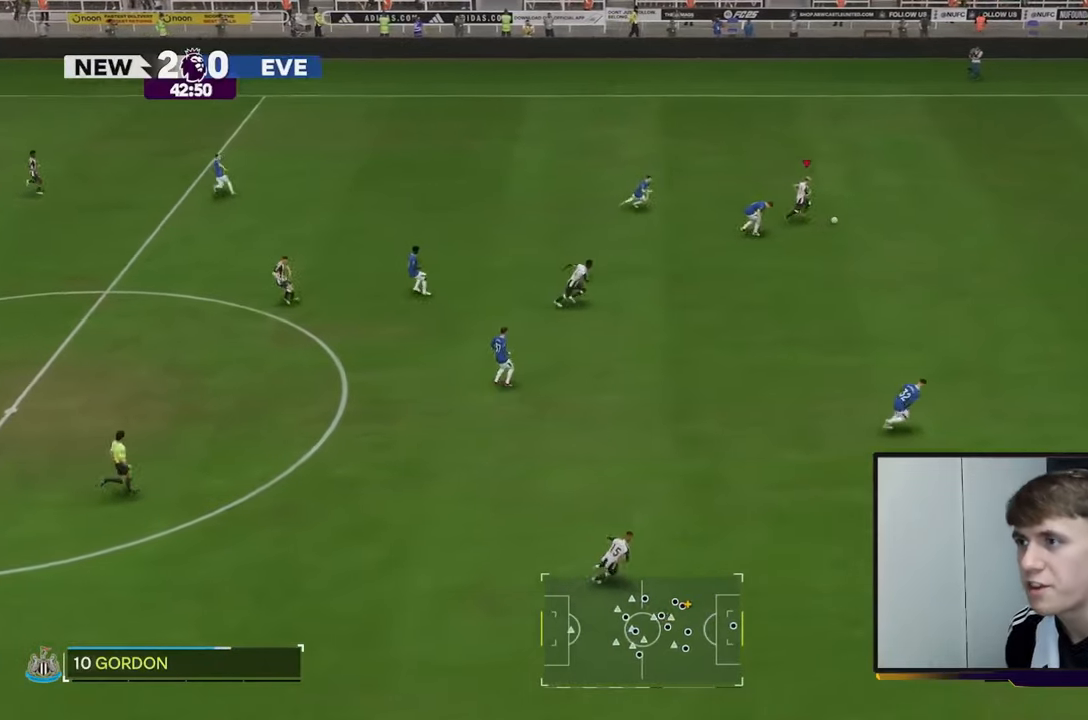
{"buttons": ["R2"], "left_stick": "right", "right_stick": "center", "events": []}
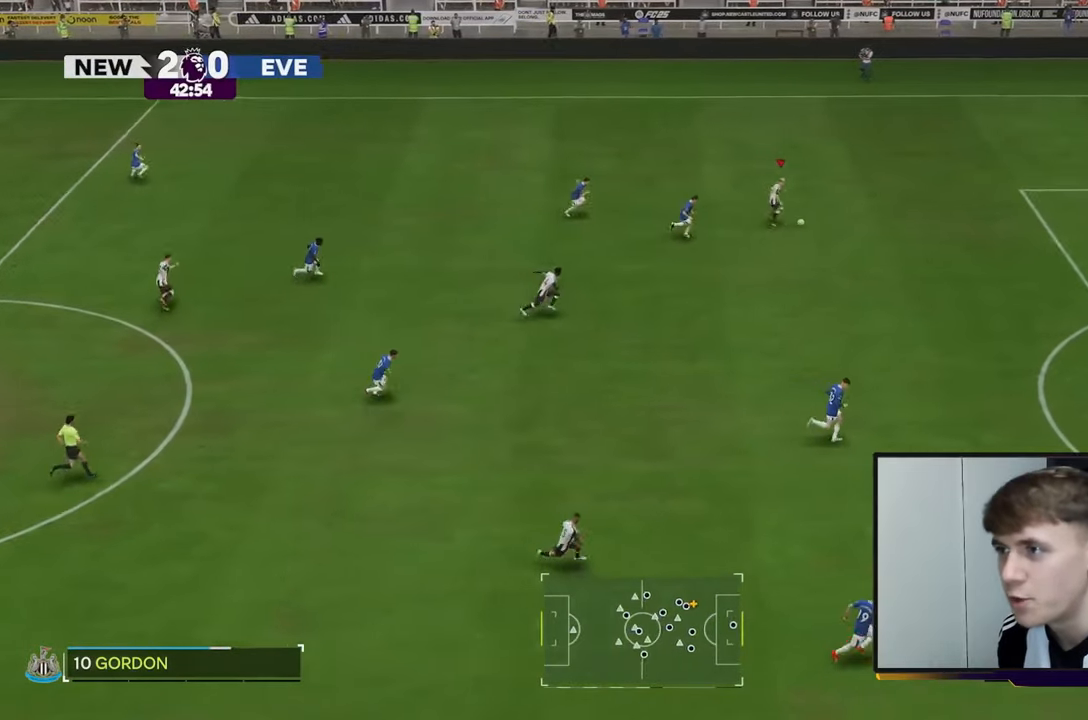
{"buttons": ["R2"], "left_stick": "right", "right_stick": "center", "events": []}
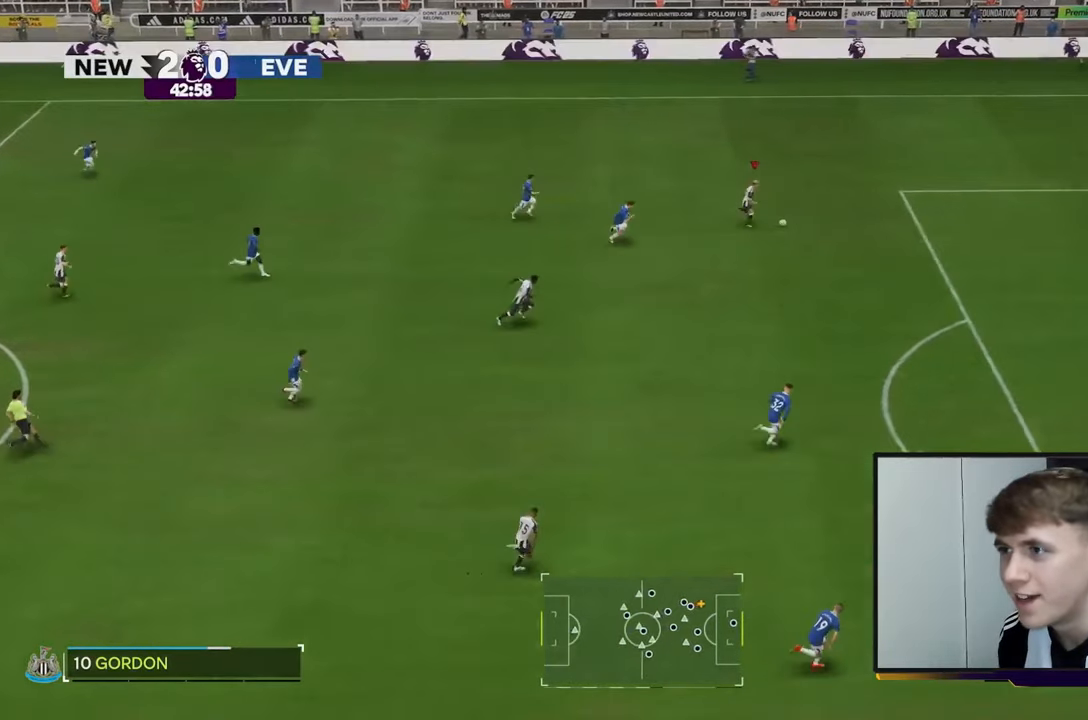
{"buttons": ["R2"], "left_stick": "down-right", "right_stick": "center", "events": [[217, "left_stick", "down-right"]]}
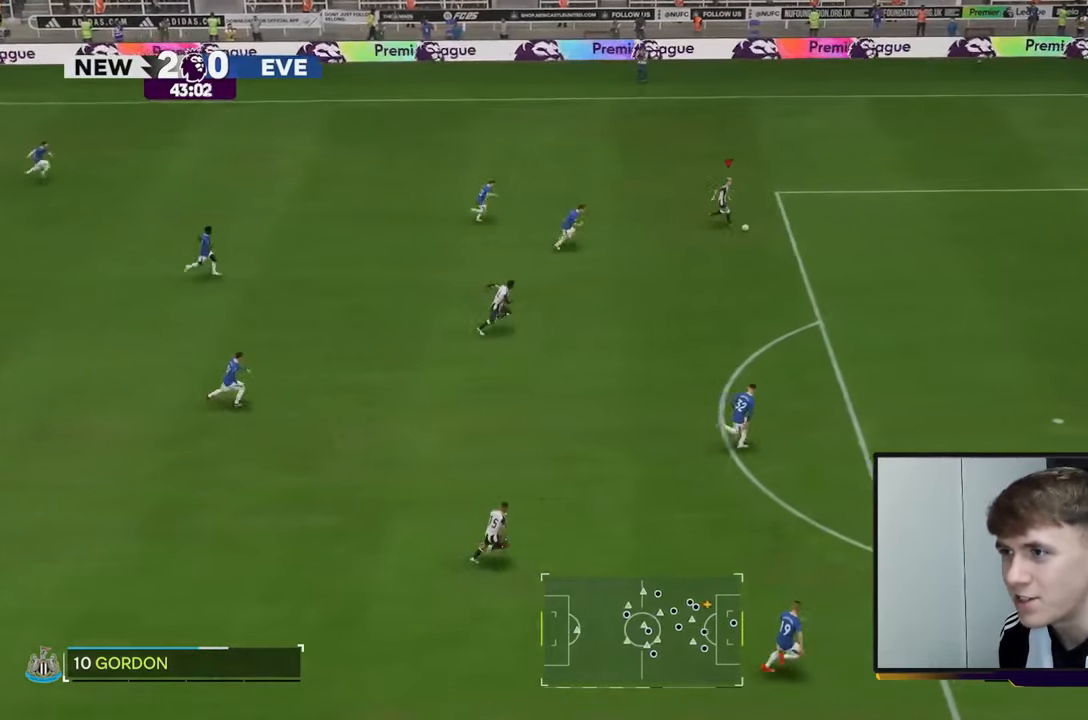
{"buttons": ["R2"], "left_stick": "down-right", "right_stick": "center", "events": []}
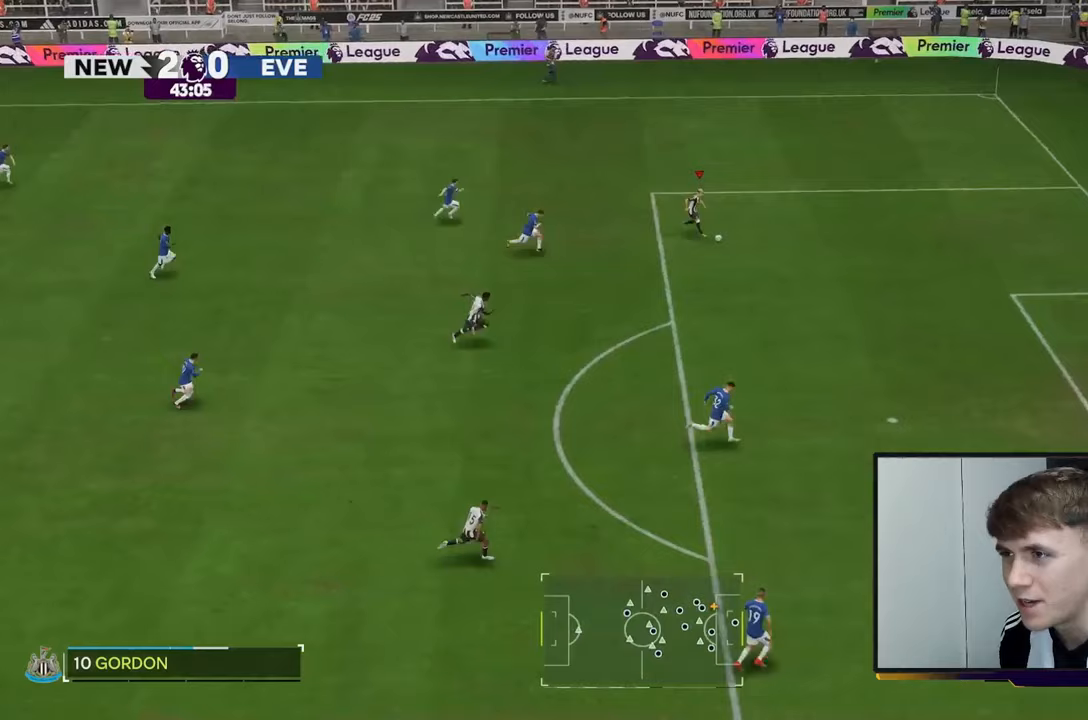
{"buttons": ["R2"], "left_stick": "down-right", "right_stick": "center", "events": [[283, "R2", "up"], [350, "R2", "down"]]}
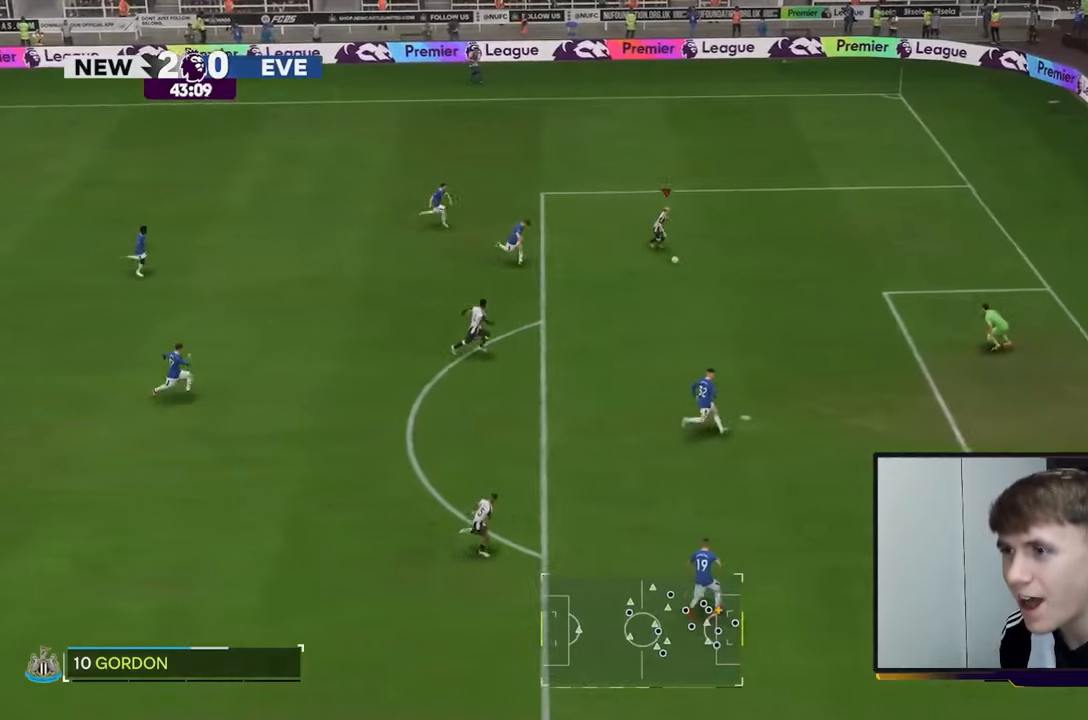
{"buttons": ["R2"], "left_stick": "down-right", "right_stick": "center", "events": [[150, "B", "down"], [250, "B", "up"]]}
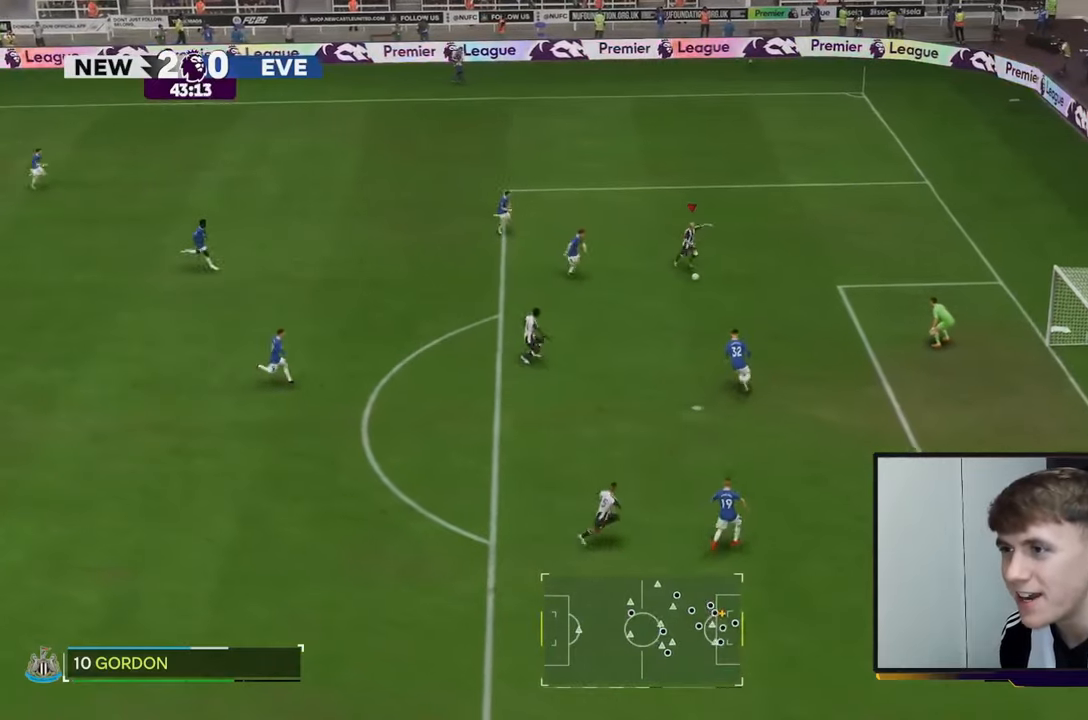
{"buttons": ["R2"], "left_stick": "down-right", "right_stick": "center", "events": []}
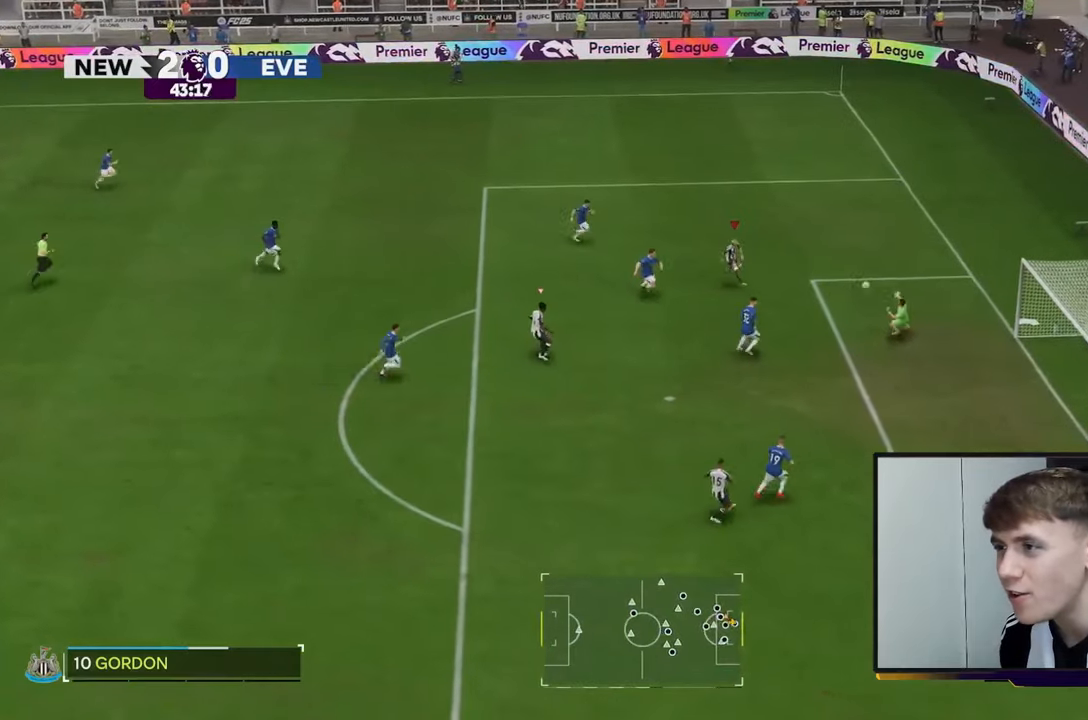
{"buttons": [], "left_stick": "right", "right_stick": "center", "events": [[100, "R2", "up"], [183, "left_stick", "right"]]}